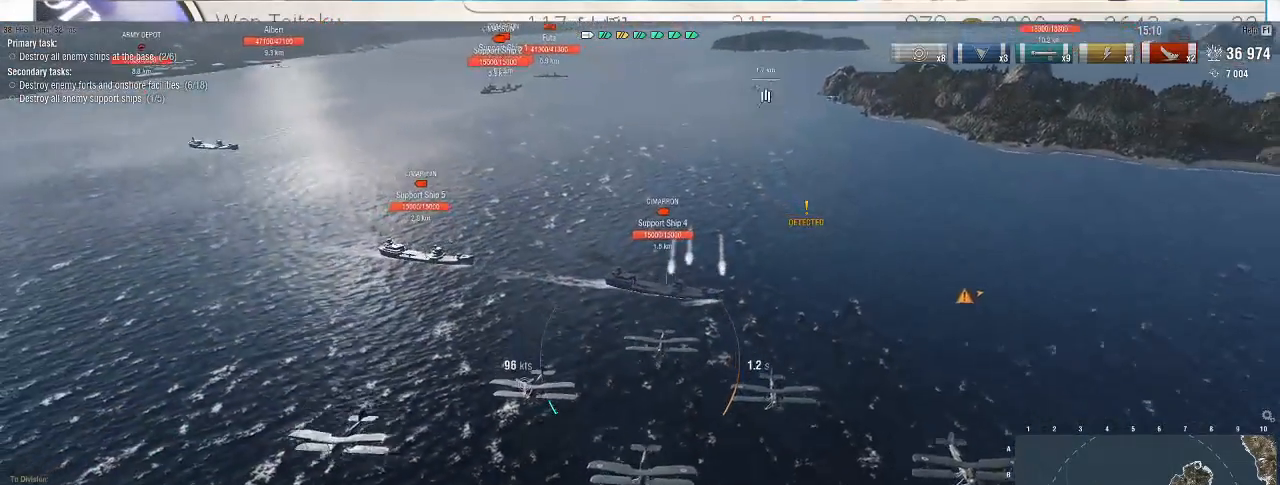
Gameplay with keyboard and mouse; each line is a JSON object with the keys and mouse buttons held at the frame after it. "events" lists presses ("down") and releases ("up") of ".", "/", "0", "1", "2", "3", "4", "5", "6", "7", "8", "9", "a", "alt_l", "alt_r", "b", "backslash", "backspace", "c", "caps_lock", "comma", "ctrl_l", "ctrl_r", "d", "e", "equals", "escape", "f", "f1", "f10", "f11", "f12", "f2", "f3", "f4", "f5", "f6", "f7", "f8", "f9", "g", "h", "i", "j", "k", "l", "lbracket", "m", "minus", "n", "o", "p", "q", "quote", "r", "rbracket", "return", "s", "semicolon", "shift_l", "shift_r", "space", "super", "t", "tab", "tilde", "u", "v", "w", "x", "y", "z", "mouse_left", "mouse_wheel", "mouse_right", "mouse_mb4" and "mouse_mb5" between this image and that frame as [ms after this image, input, new state], when the widget could be followed in between. "mouse_left", "mouse_wheel", "mouse_right", "mouse_mb4", "mouse_mb5" = the "left", "wheel", "right", "mb4", "mb5" buttons of the "mouse" list. No other keys are recorded. "wheel" means that the mouse wheel is clicked or scrolled. Not read: mouse_move.
{"keys": ["d", "s"], "mouse": [], "events": []}
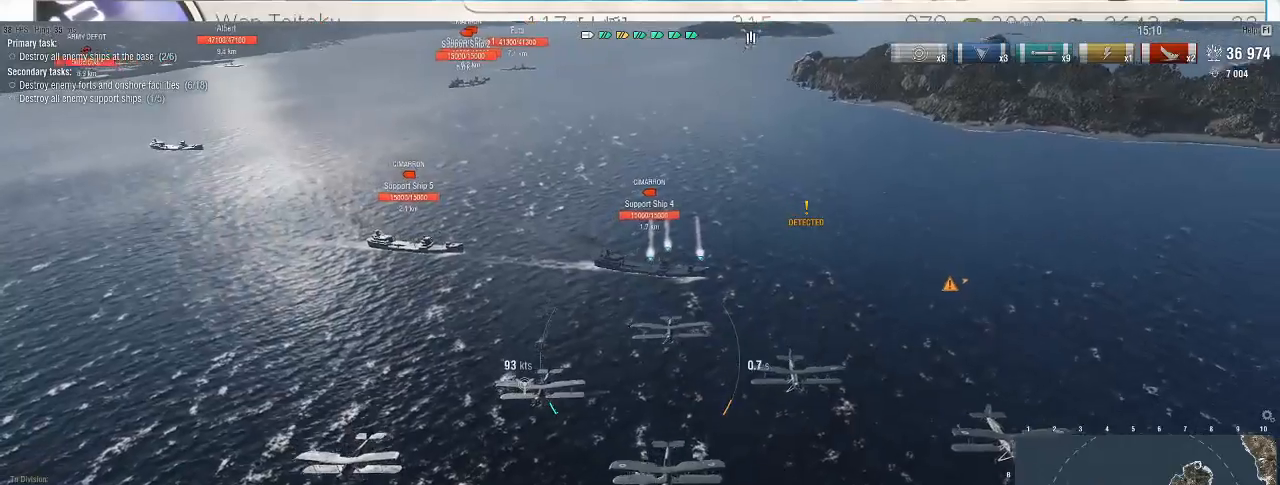
{"keys": [], "mouse": [], "events": [[200, "s", "up"], [267, "d", "up"]]}
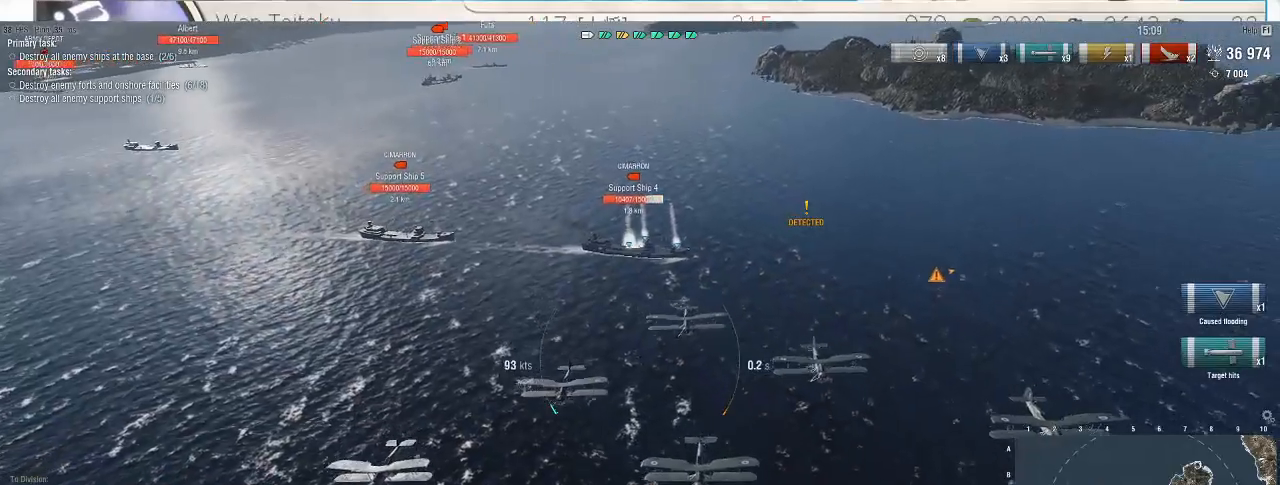
{"keys": ["d", "s"], "mouse": [], "events": [[433, "d", "down"], [433, "s", "down"]]}
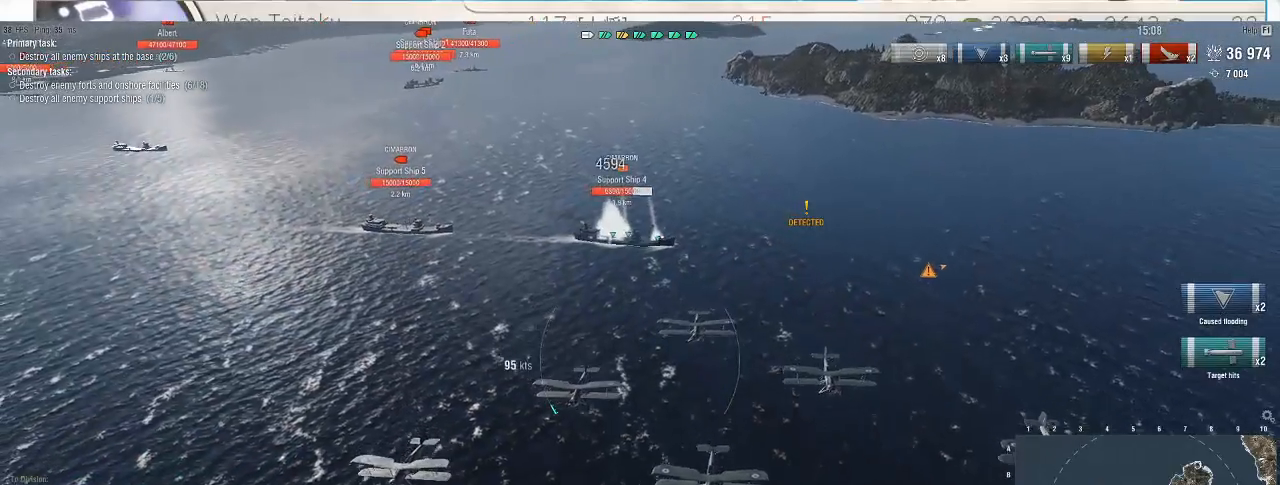
{"keys": ["d", "s"], "mouse": [], "events": []}
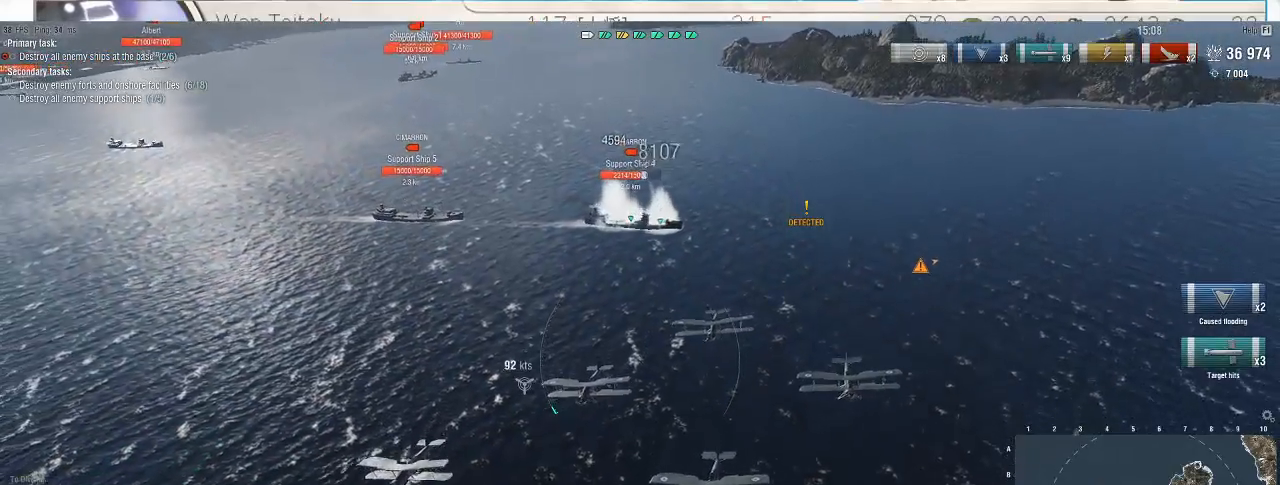
{"keys": ["d", "s"], "mouse": [], "events": []}
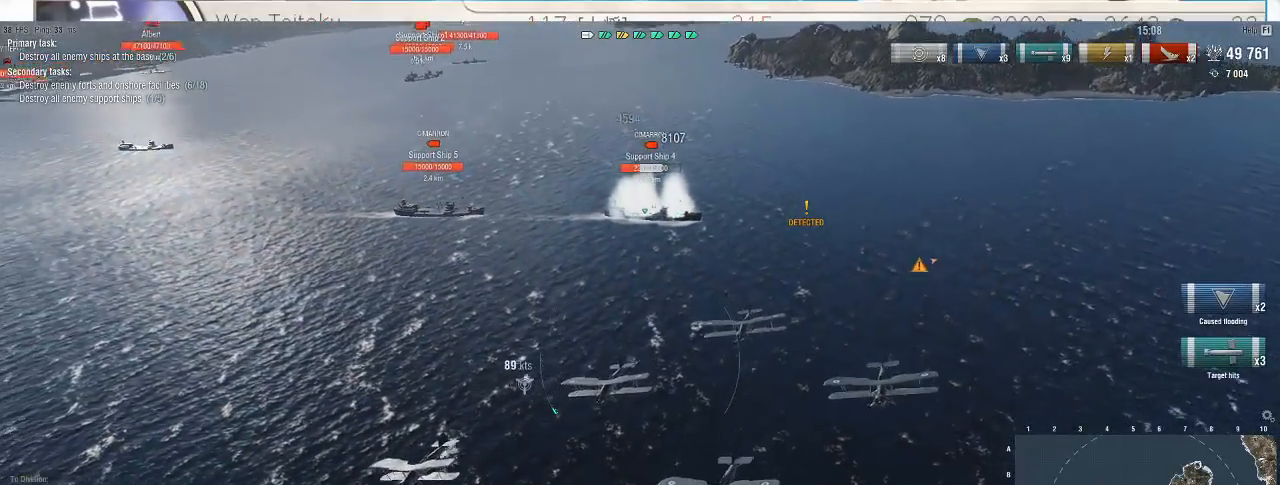
{"keys": ["d"], "mouse": [], "events": [[433, "d", "up"], [433, "s", "up"], [500, "d", "down"]]}
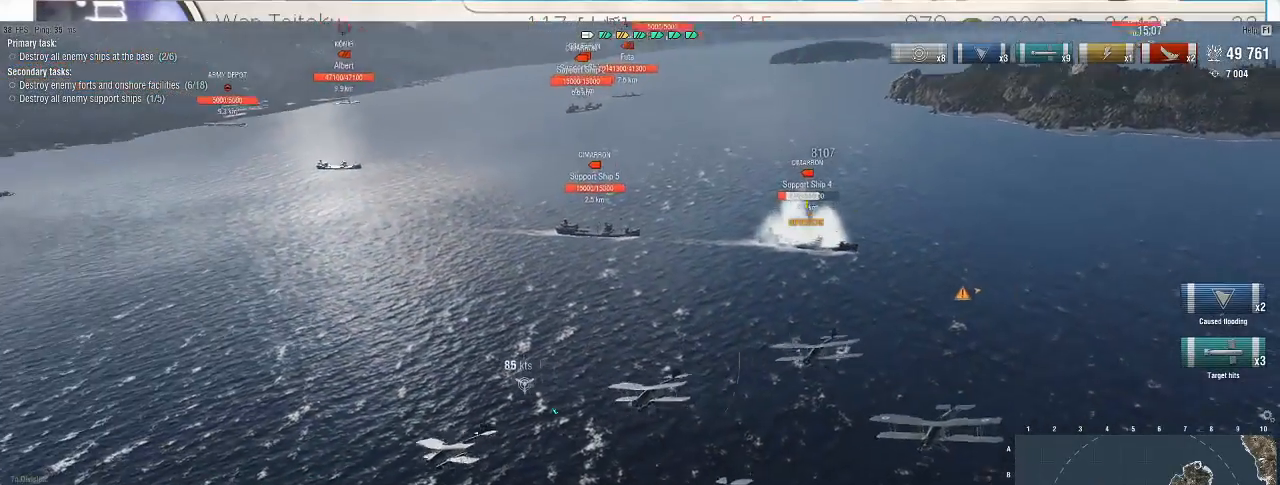
{"keys": ["d"], "mouse": [], "events": [[200, "d", "up"], [467, "d", "down"]]}
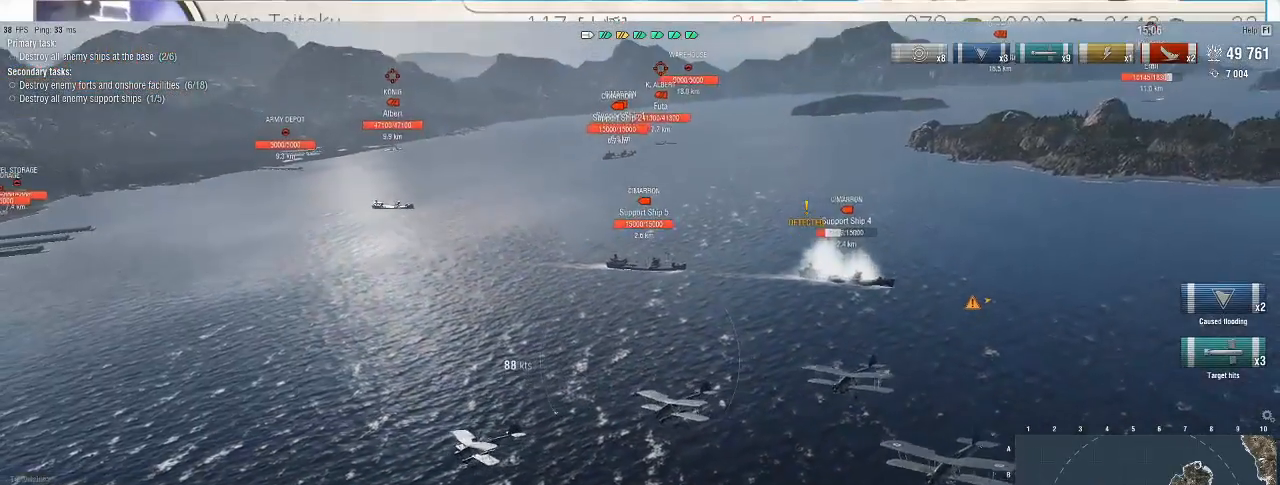
{"keys": ["d"], "mouse": [], "events": []}
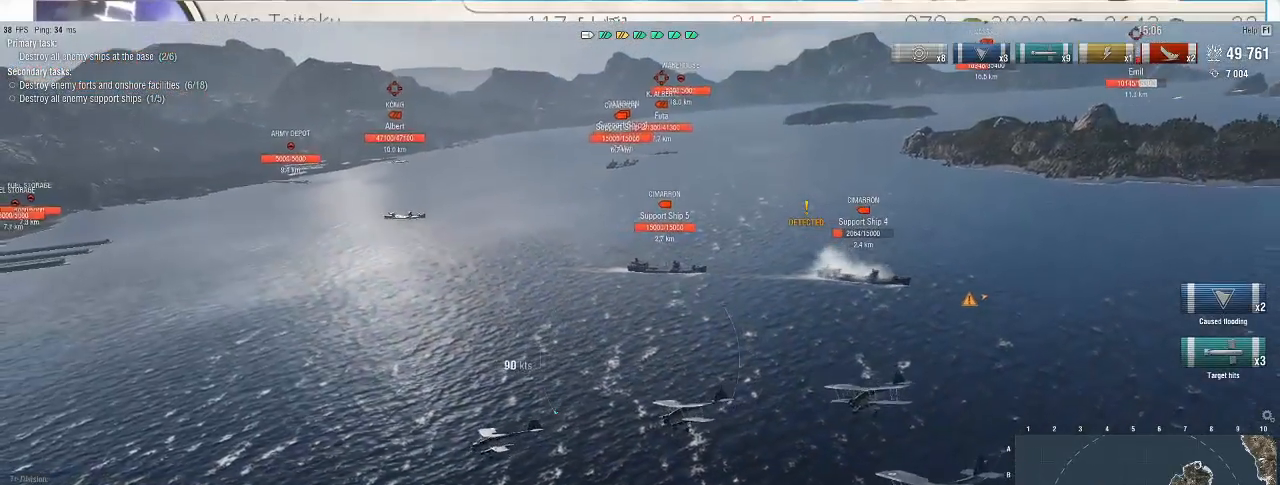
{"keys": [], "mouse": [], "events": [[33, "d", "up"]]}
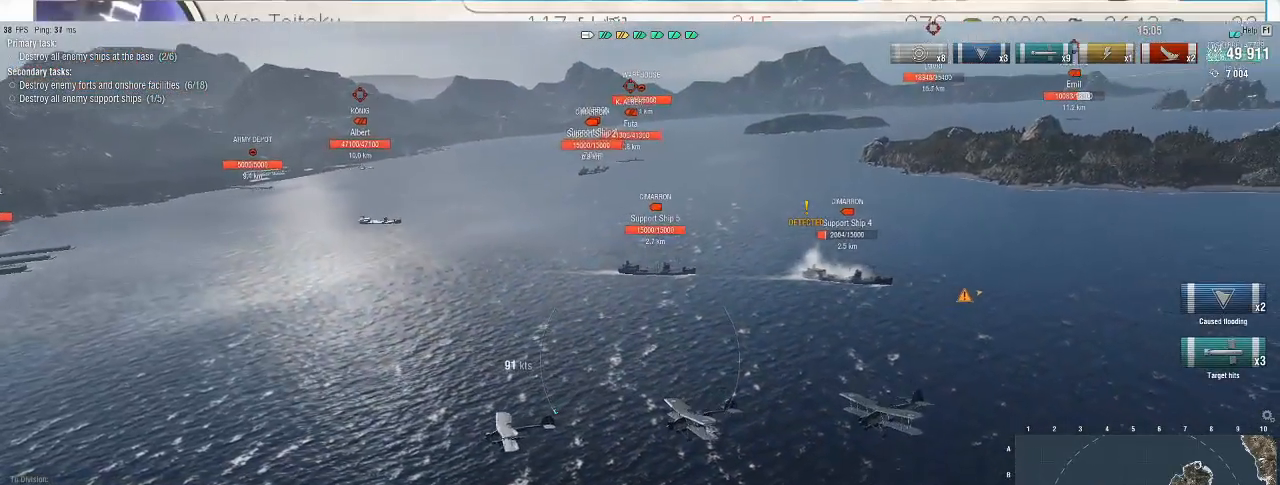
{"keys": ["d"], "mouse": []}
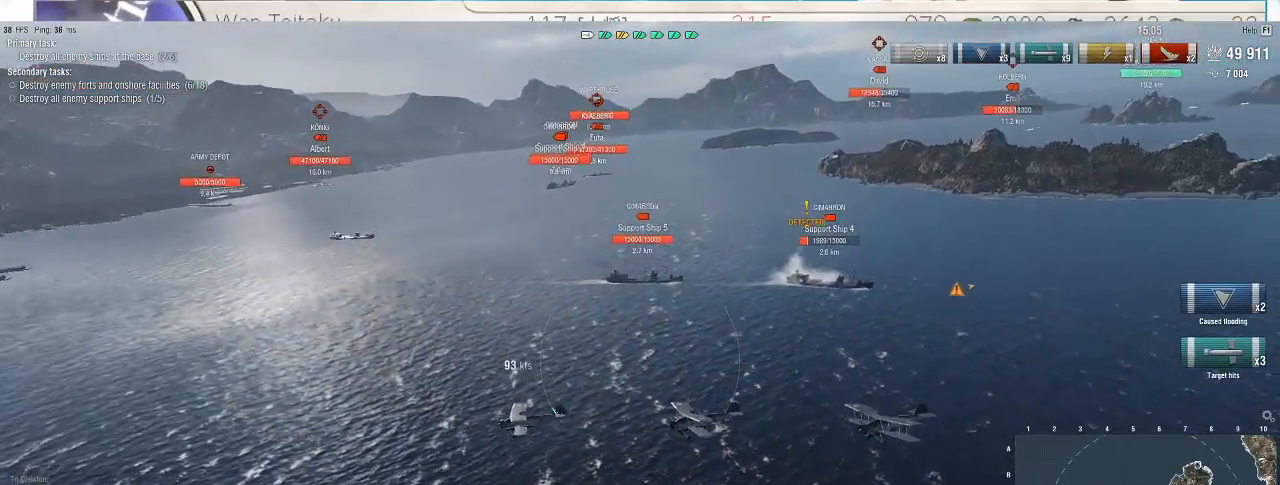
{"keys": ["d", "s"], "mouse": [], "events": [[300, "s", "down"]]}
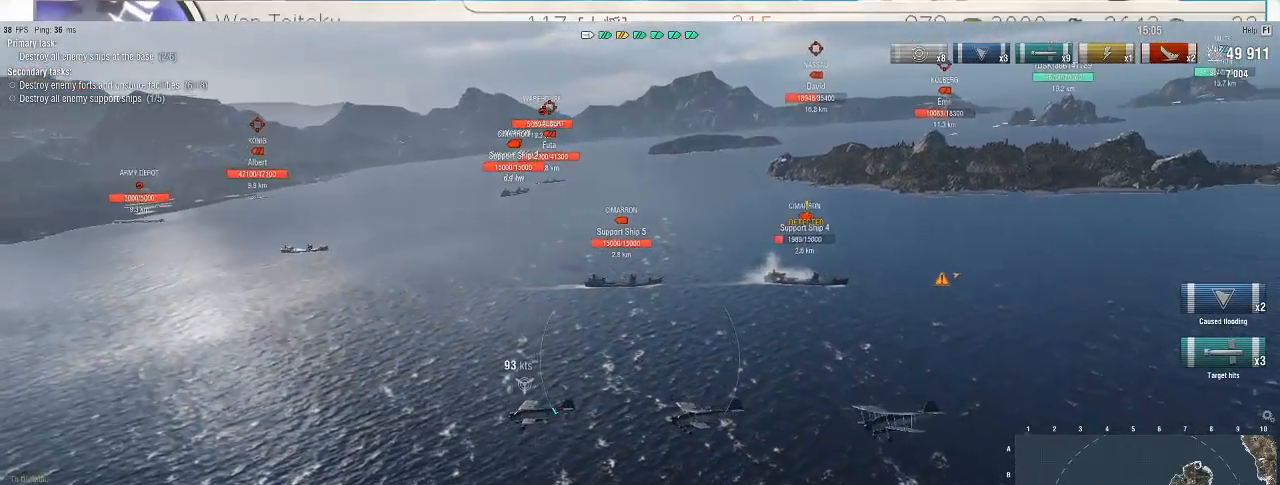
{"keys": ["d", "s"], "mouse": [], "events": []}
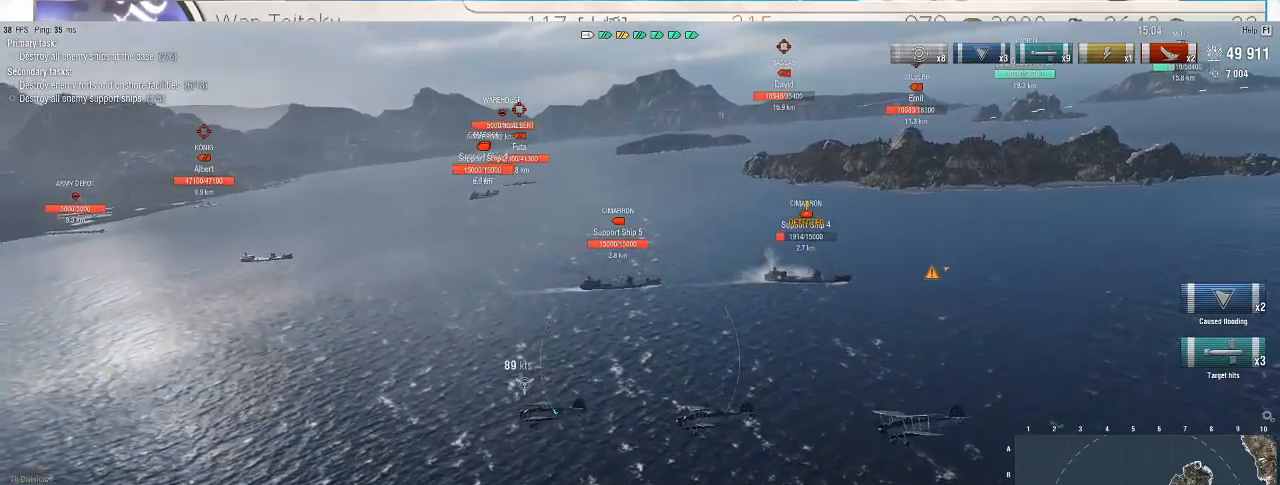
{"keys": ["d", "s"], "mouse": [], "events": []}
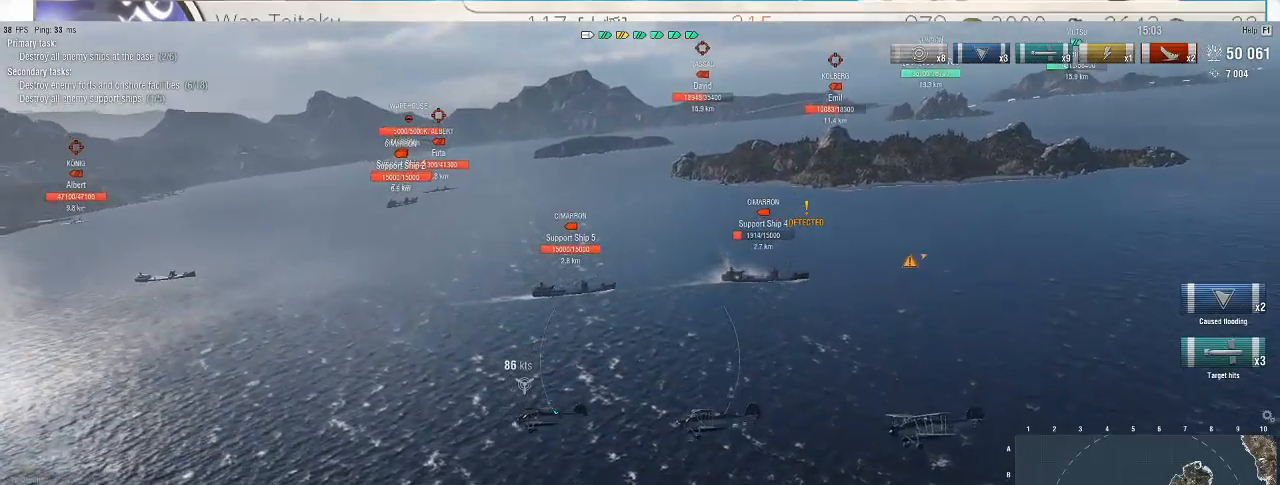
{"keys": ["d", "s"], "mouse": [], "events": []}
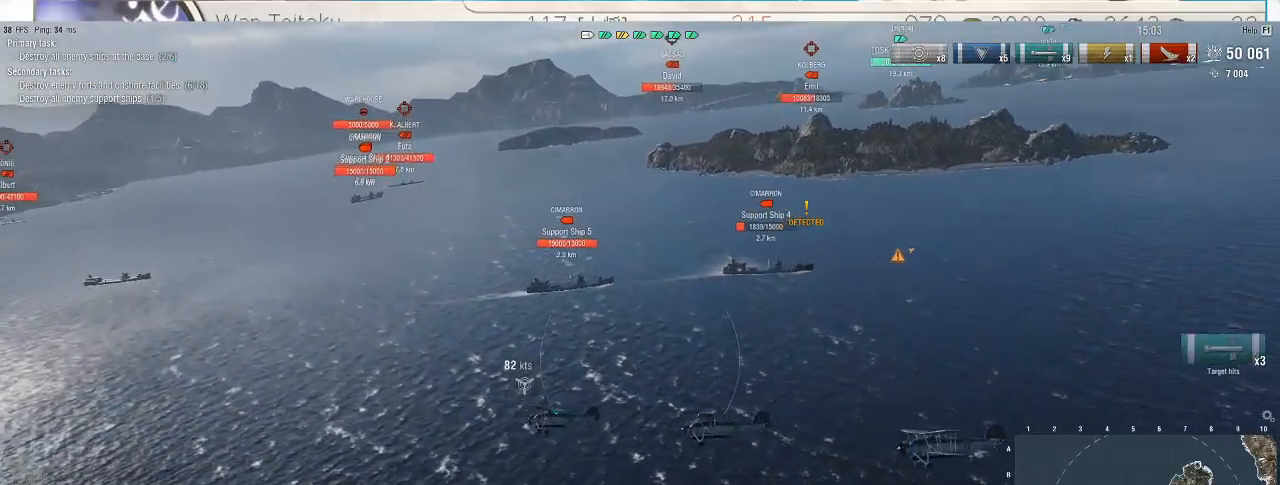
{"keys": ["d", "s"], "mouse": [], "events": []}
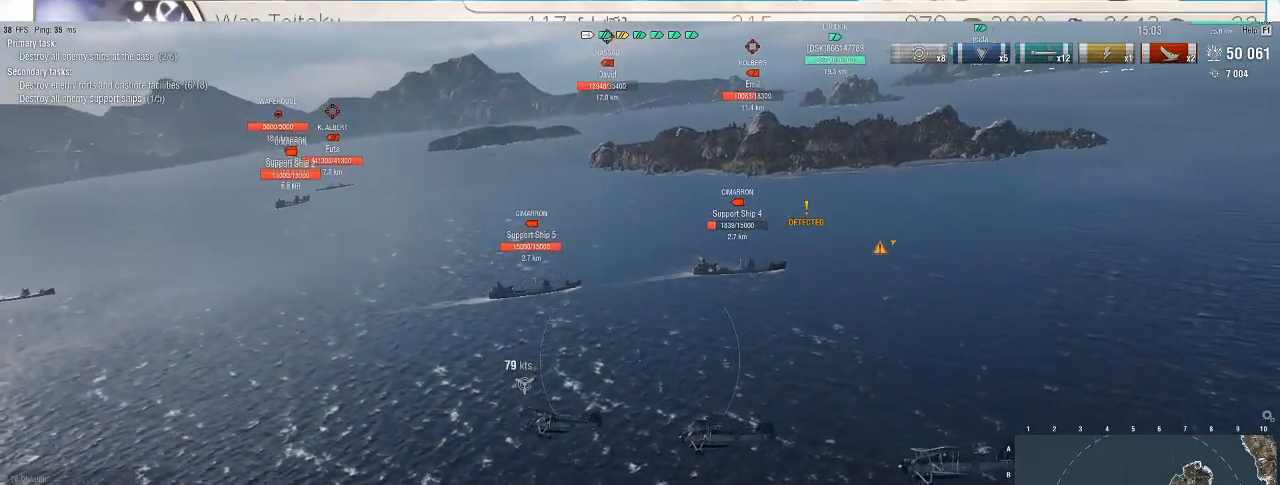
{"keys": ["d", "s"], "mouse": [], "events": []}
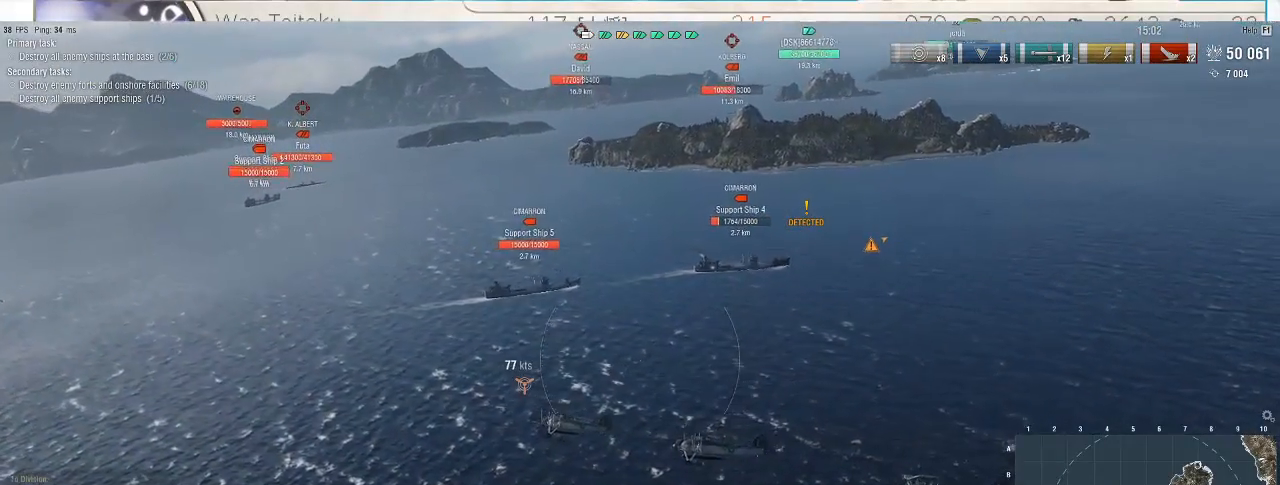
{"keys": ["d", "s"], "mouse": [], "events": []}
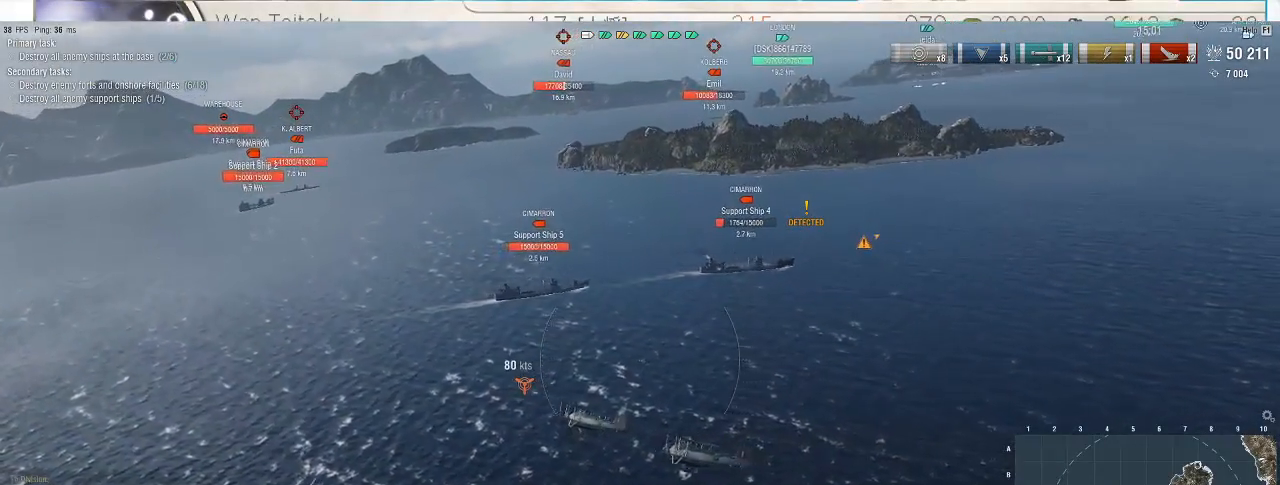
{"keys": ["d", "s"], "mouse": [], "events": []}
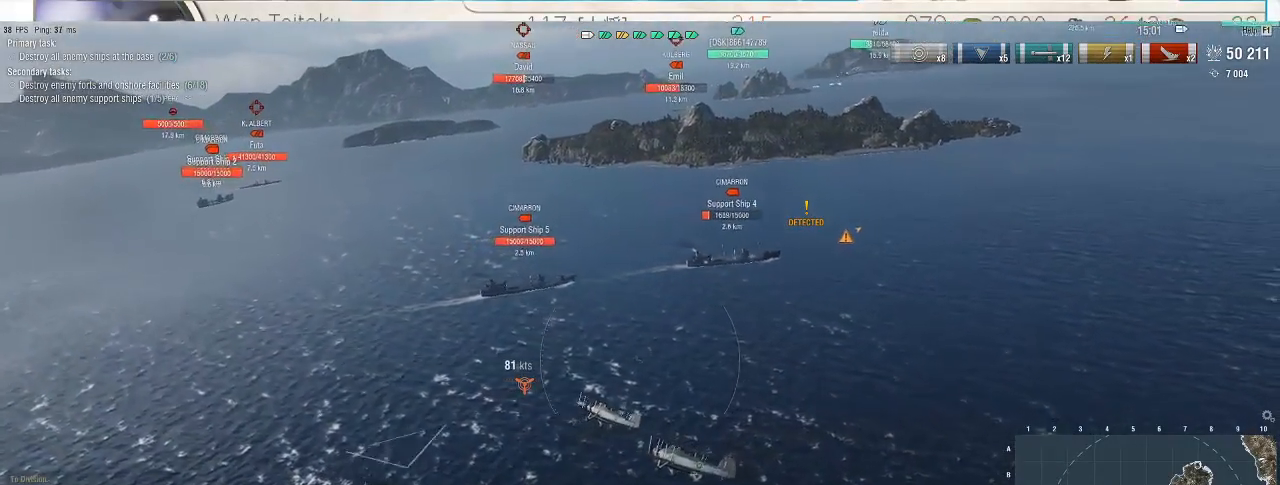
{"keys": ["s"], "mouse": ["left"], "events": [[100, "d", "up"], [433, "mouse_left", "down"]]}
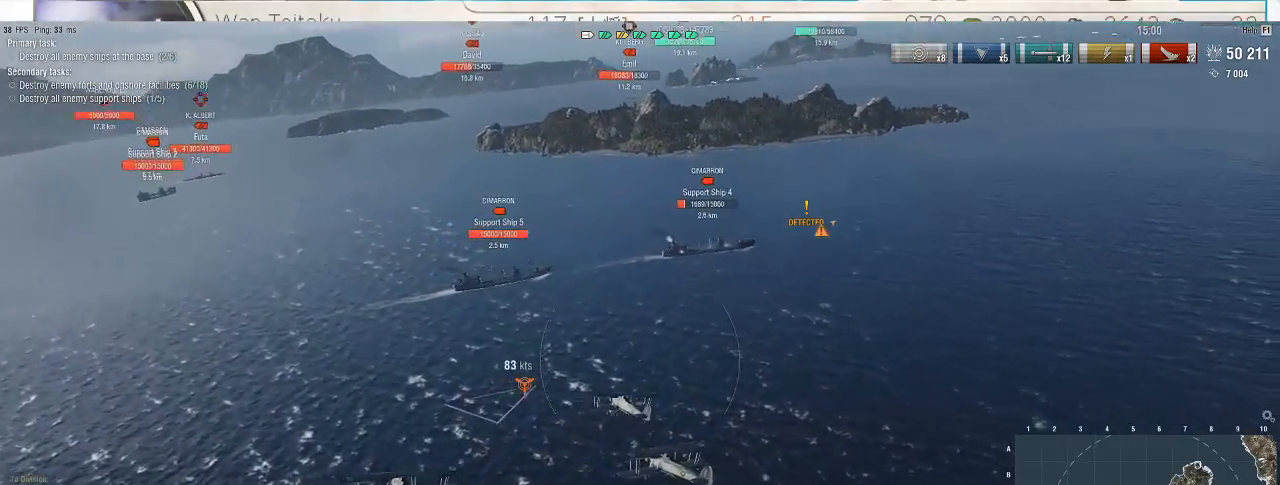
{"keys": [], "mouse": [], "events": [[67, "mouse_left", "up"], [200, "s", "up"]]}
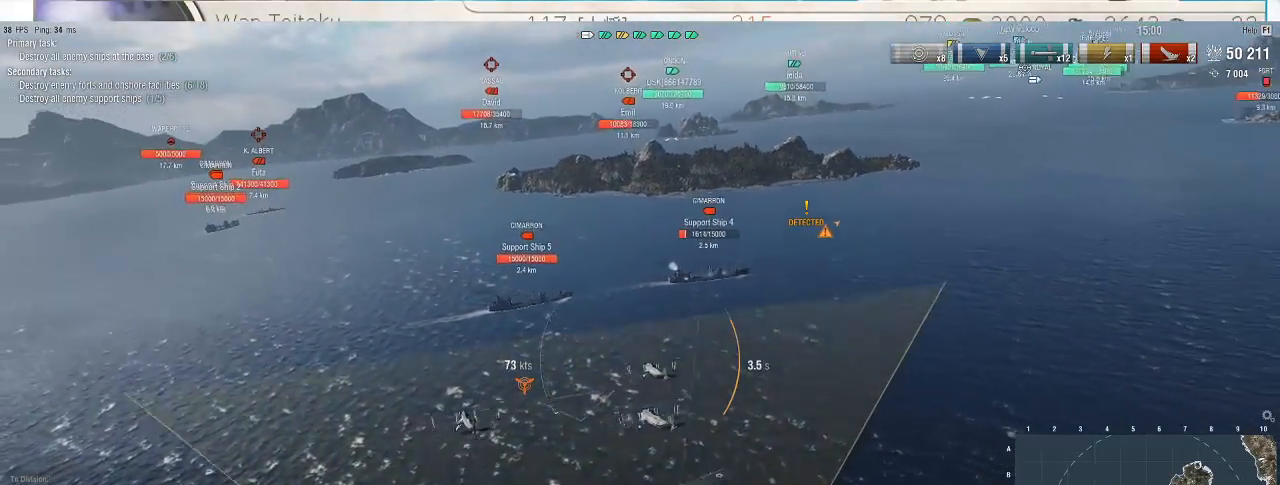
{"keys": [], "mouse": [], "events": []}
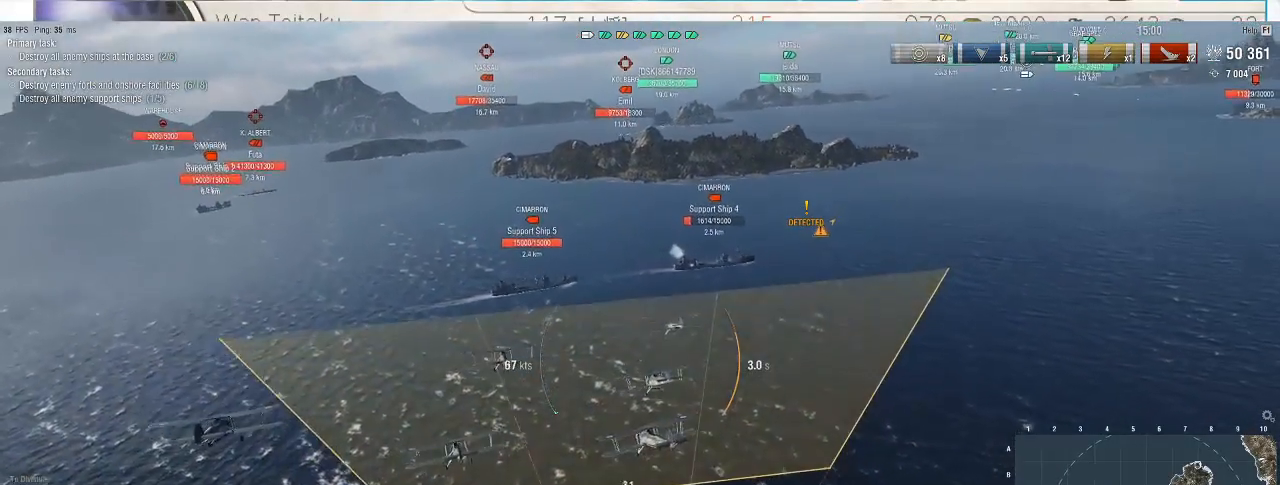
{"keys": [], "mouse": [], "events": []}
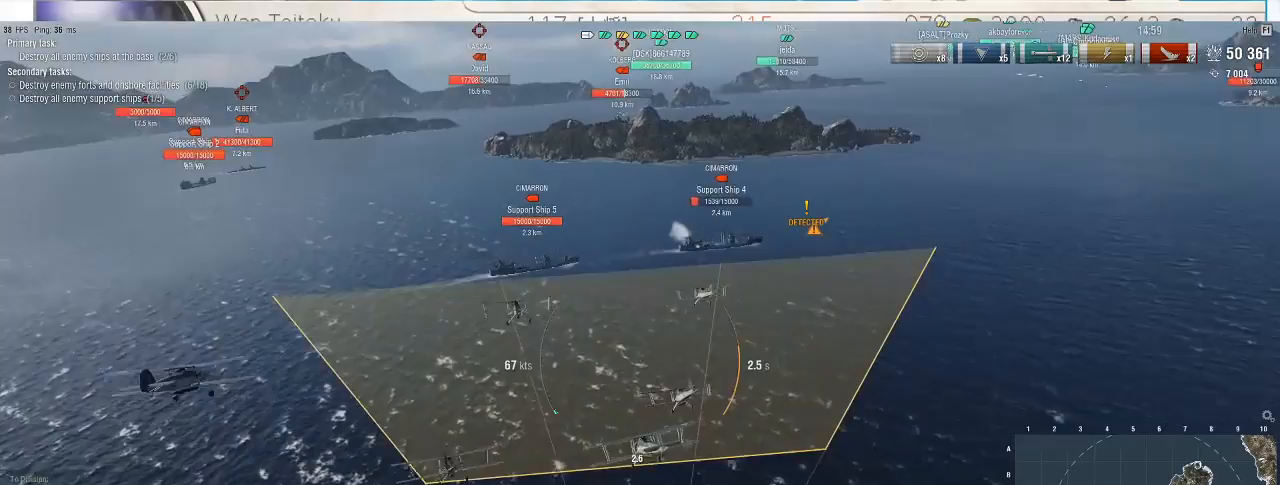
{"keys": [], "mouse": [], "events": []}
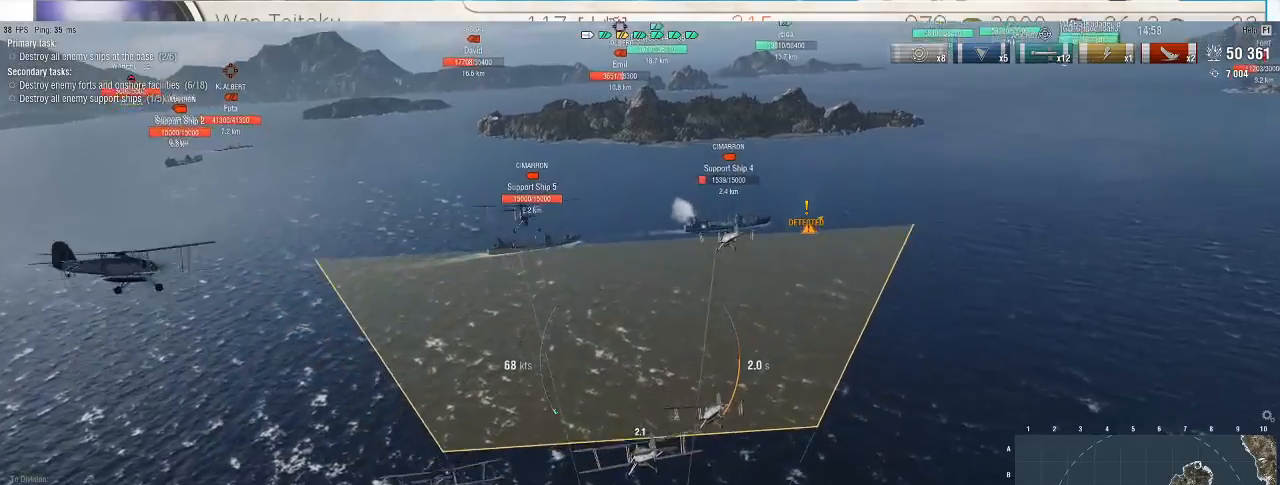
{"keys": [], "mouse": [], "events": []}